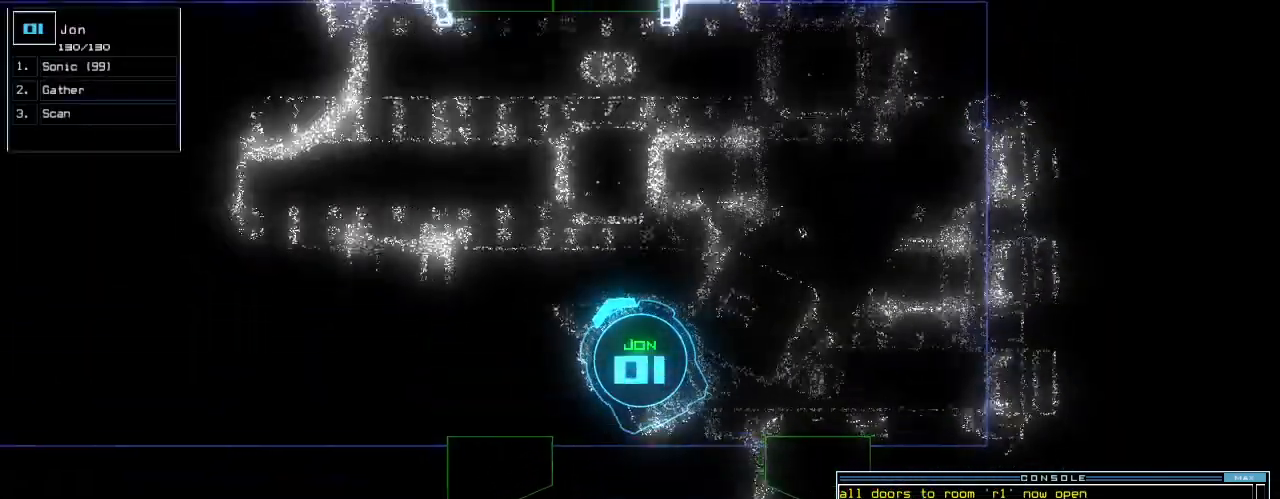
Gameplay with keyboard; each line is a JSON object with the keys held at the frame after it. "events" lists presses ("down") and releases ("up") of ".", "0", "1", "2", "3", "4", "5", "6", "7", "8", "9", "a", "b", "backspace", "c", "caps_lock", "comma", "ctrl_l", "ctrl_r", "d", "down", "e", "equals", "escape", "f", "f8", "g", "h", "i", "j", "k", "l", "left", "m", "minus", "n", "o", "p", "q", "quote", "r", "return", "right", "s", "semicolon", "shift_l", "shift_r", "space", "t", "tab", "tilde", "u", "up", "v", "w", "x", "y" and "z" between this image and that frame as [ms after this image, input, new state], when the widget could be followed in between. No other keys are recorded. Mouse input is not recorded.
{"keys": ["up"], "events": [[40, "left", "up"], [60, "1", "up"], [200, "3", "down"], [260, "return", "down"], [280, "3", "up"], [340, "return", "up"]]}
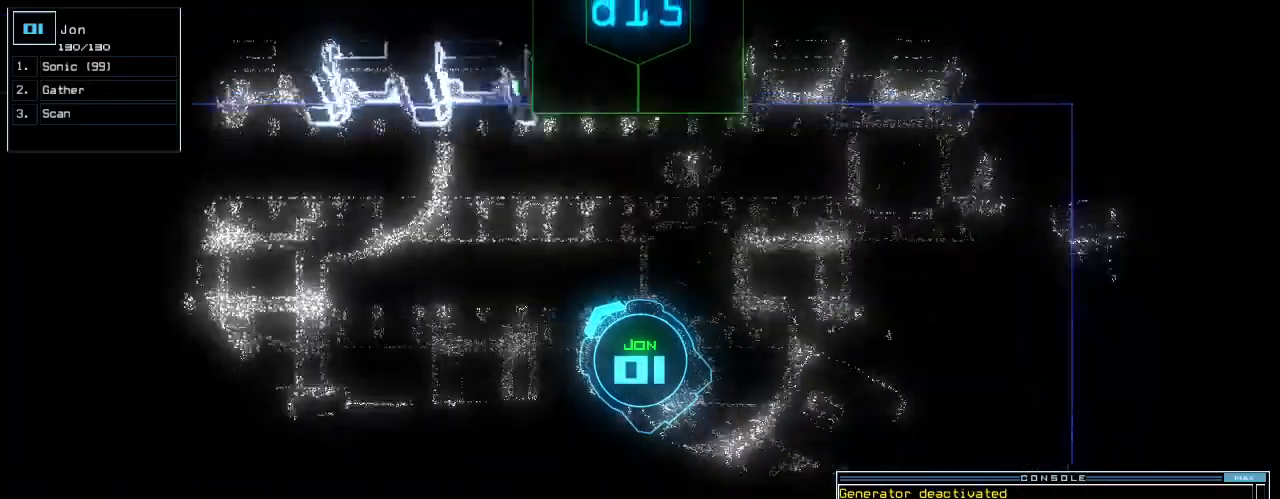
{"keys": ["down", "right"], "events": [[20, "right", "down"], [280, "up", "up"], [380, "down", "down"]]}
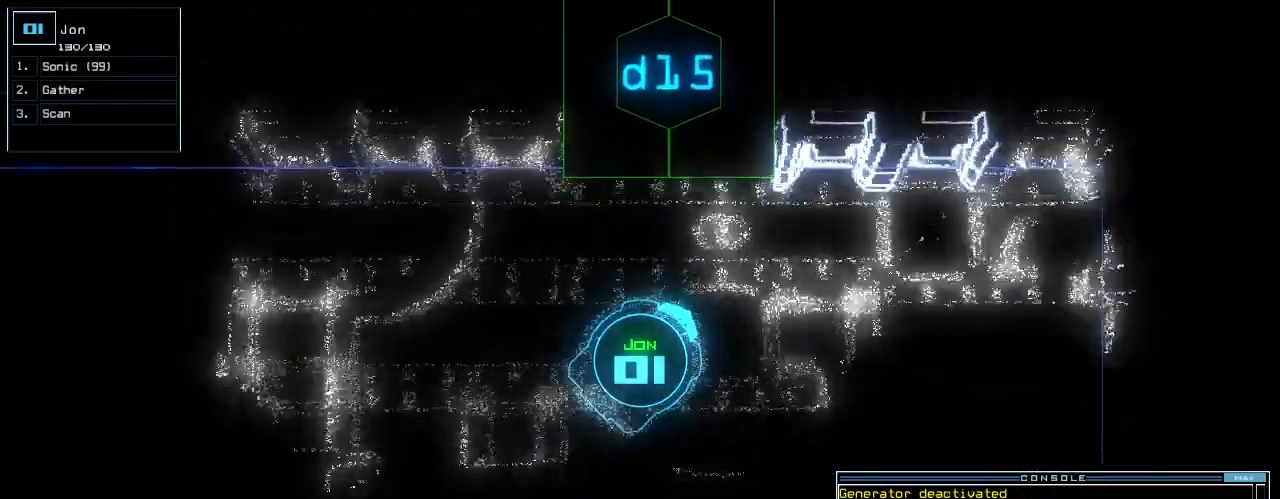
{"keys": ["down", "left"], "events": [[340, "right", "up"], [440, "left", "down"]]}
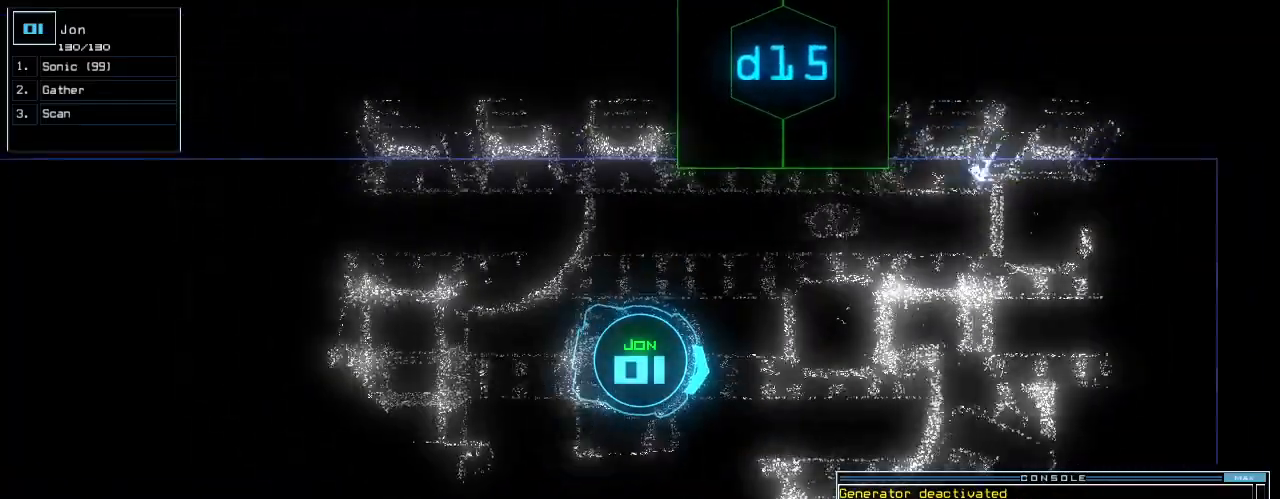
{"keys": ["down"], "events": [[40, "left", "up"], [360, "left", "down"], [380, "left", "up"]]}
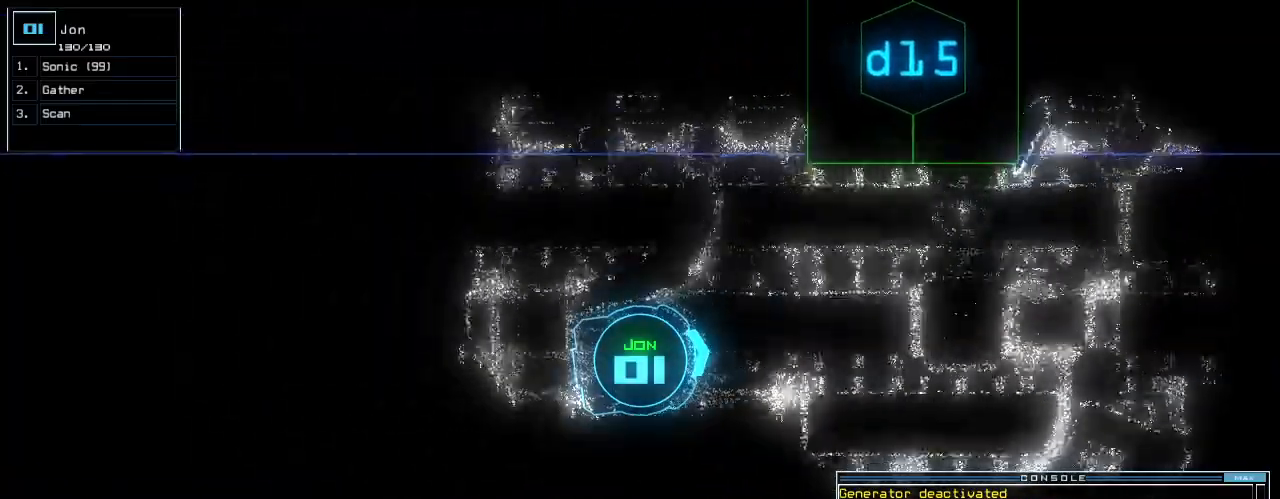
{"keys": ["down", "left"], "events": [[60, "d", "down"], [120, "right", "down"], [160, "d", "up"], [200, "right", "up"], [320, "1", "down"], [400, "1", "up"], [460, "left", "down"]]}
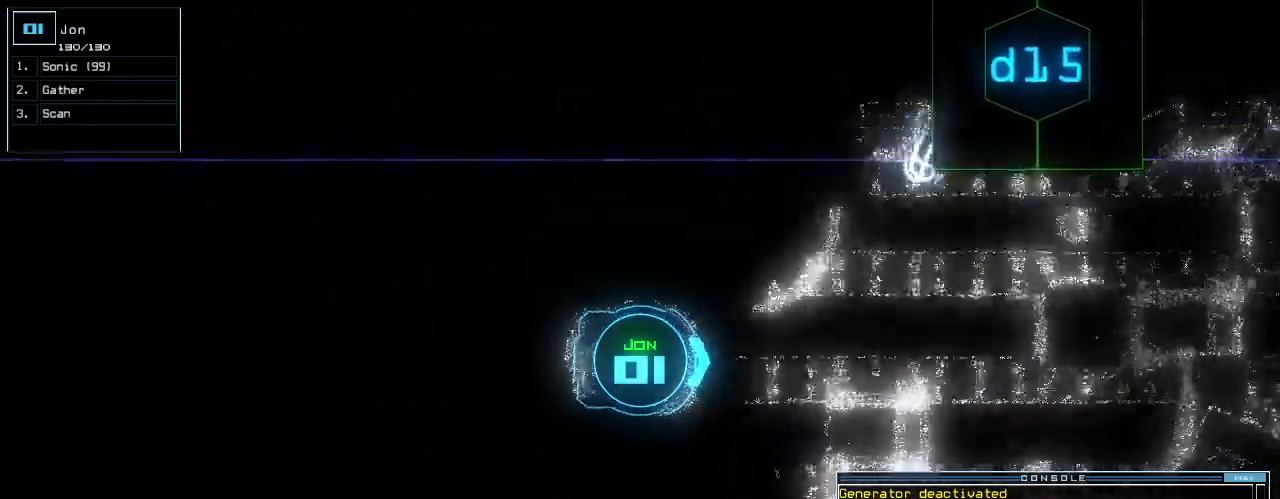
{"keys": ["5", "down"], "events": [[20, "left", "up"], [440, "5", "down"]]}
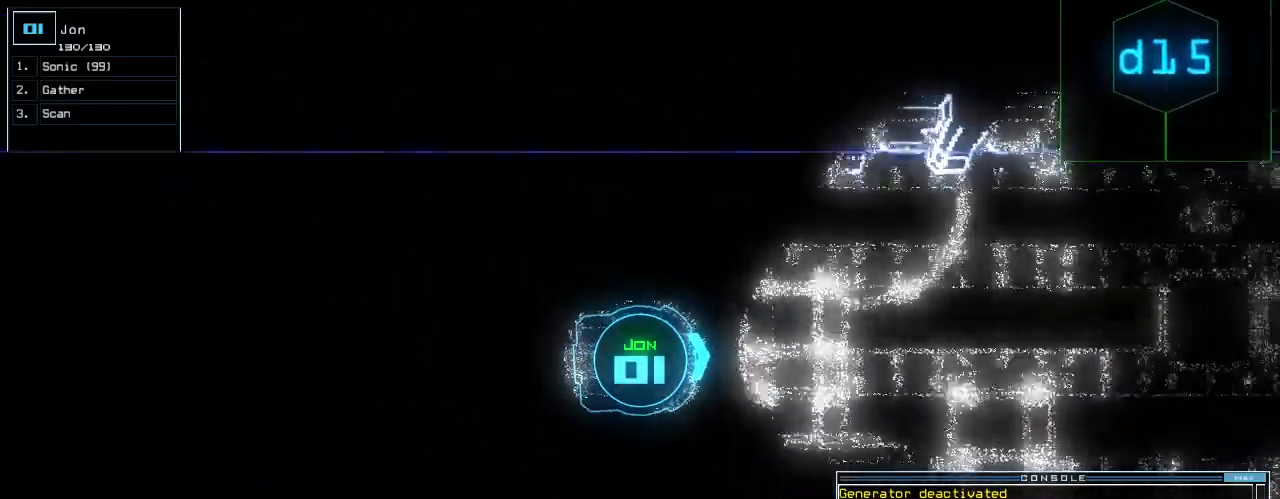
{"keys": ["down"], "events": [[20, "5", "up"]]}
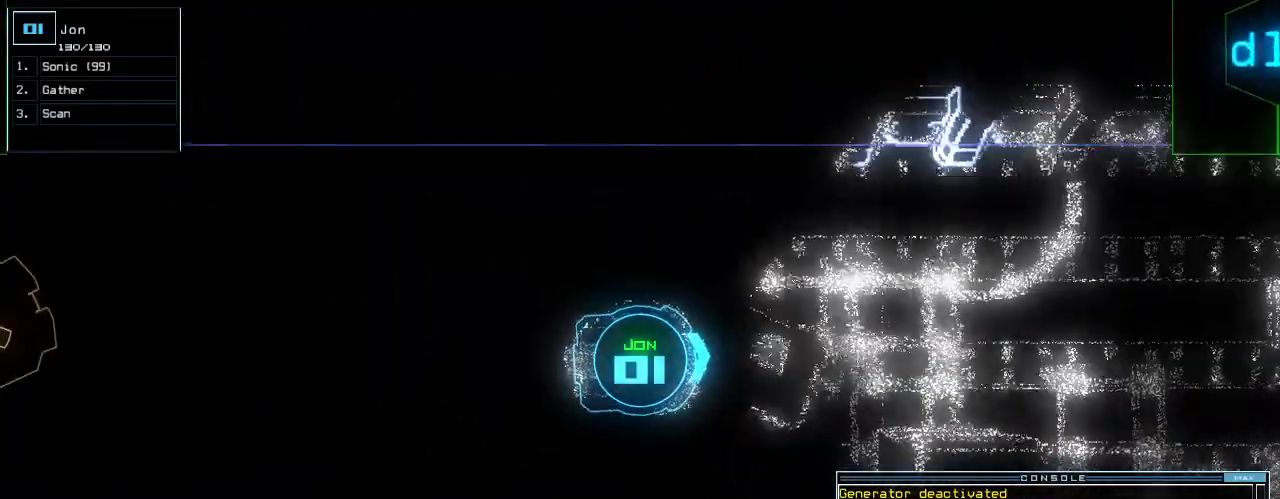
{"keys": ["down"], "events": [[380, "return", "down"], [500, "return", "up"]]}
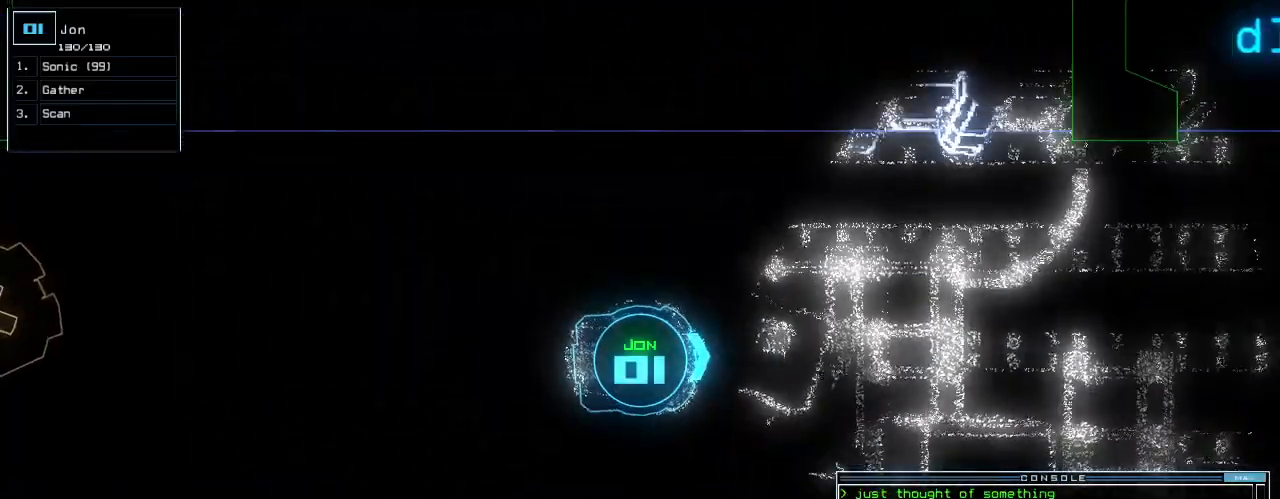
{"keys": ["space"], "events": [[40, "down", "up"], [460, "space", "down"]]}
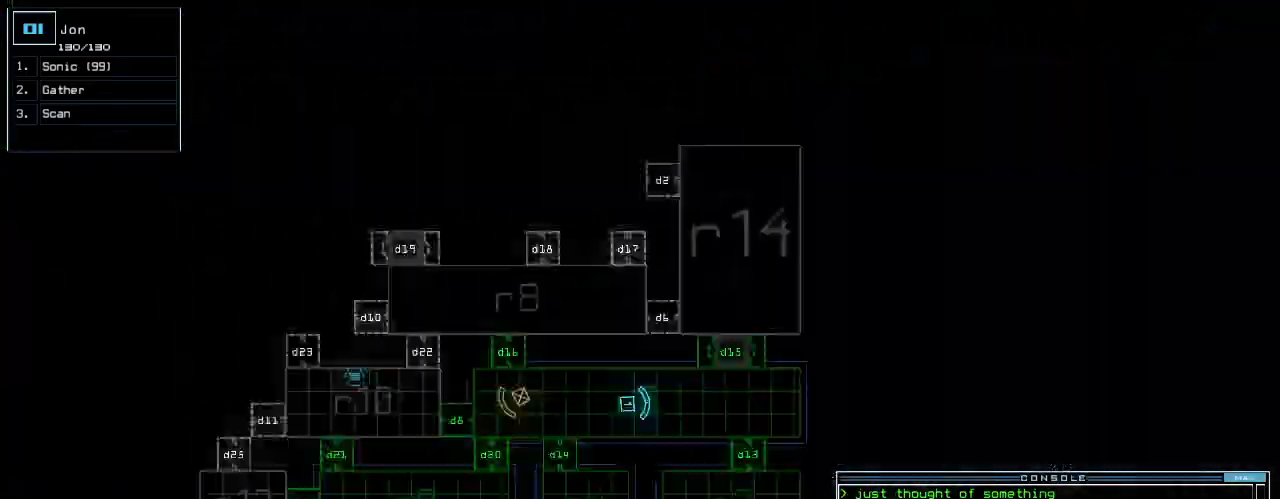
{"keys": [], "events": [[20, "space", "up"]]}
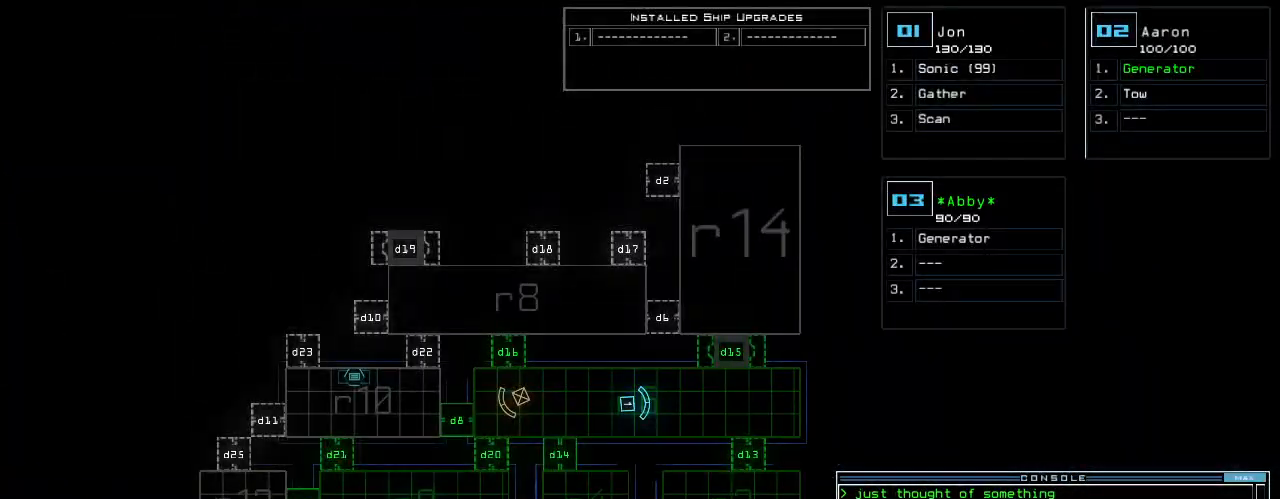
{"keys": [], "events": [[420, "space", "down"], [500, "space", "up"]]}
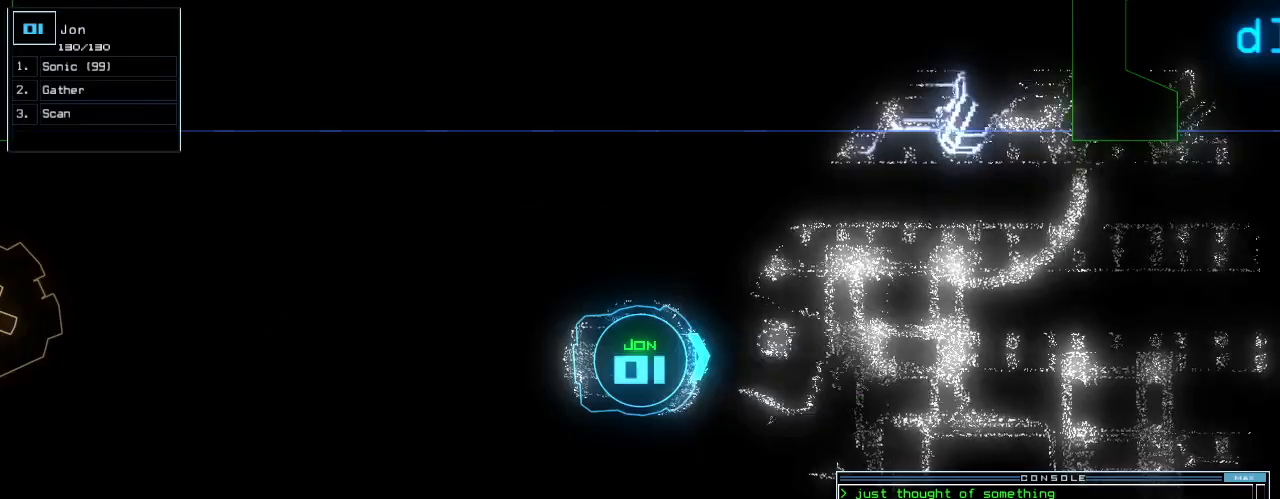
{"keys": [], "events": [[380, "s", "down"], [440, "o", "down"], [460, "s", "up"], [500, "o", "up"]]}
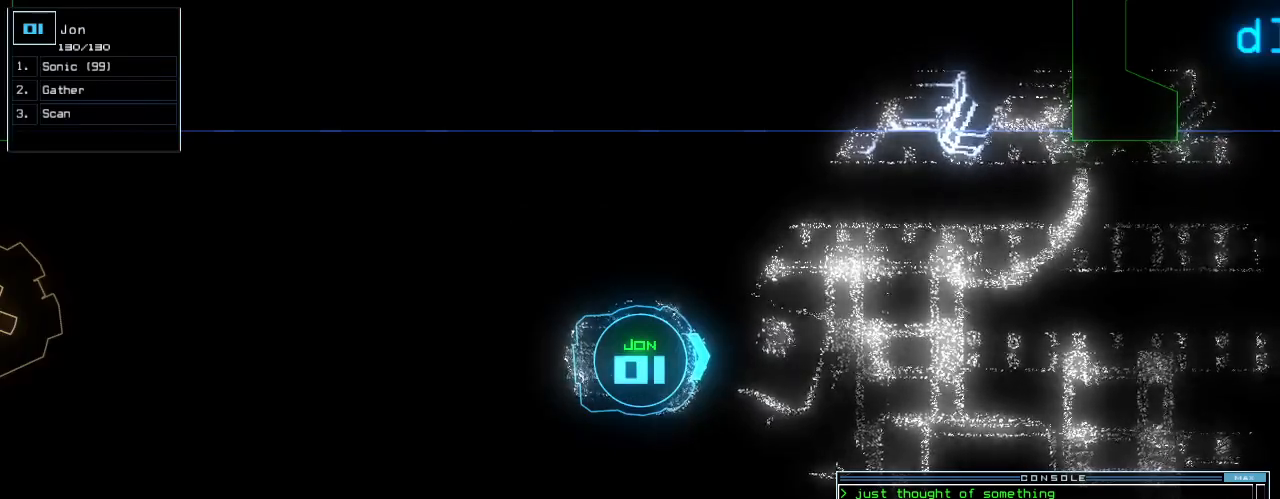
{"keys": [], "events": [[160, "semicolon", "down"], [220, "semicolon", "up"], [260, "c", "down"], [300, "c", "up"], [340, "c", "down"], [460, "c", "up"]]}
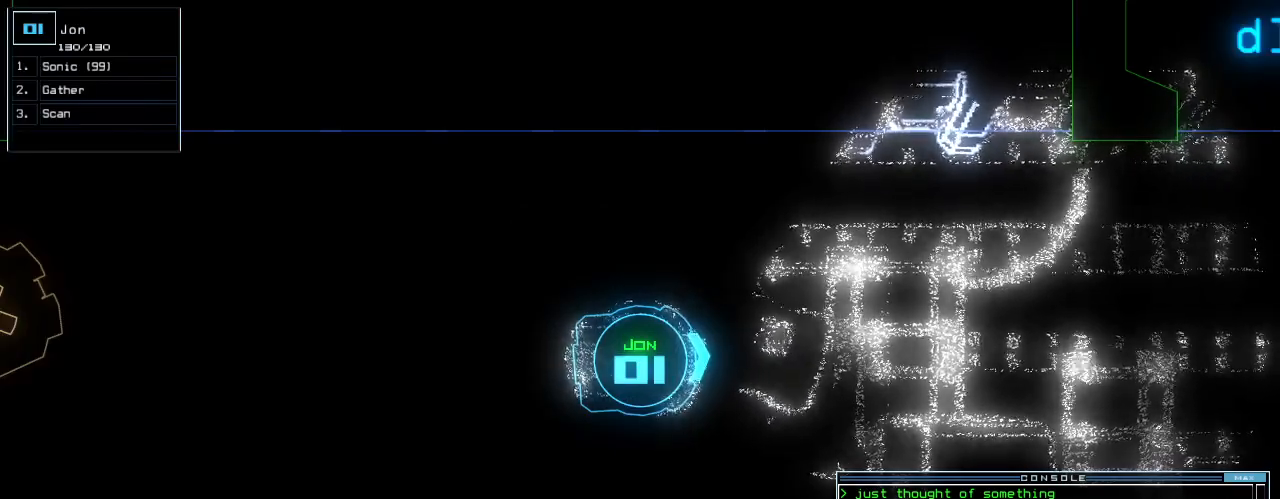
{"keys": [], "events": [[260, "semicolon", "down"], [340, "d", "down"], [340, "semicolon", "up"], [420, "d", "up"]]}
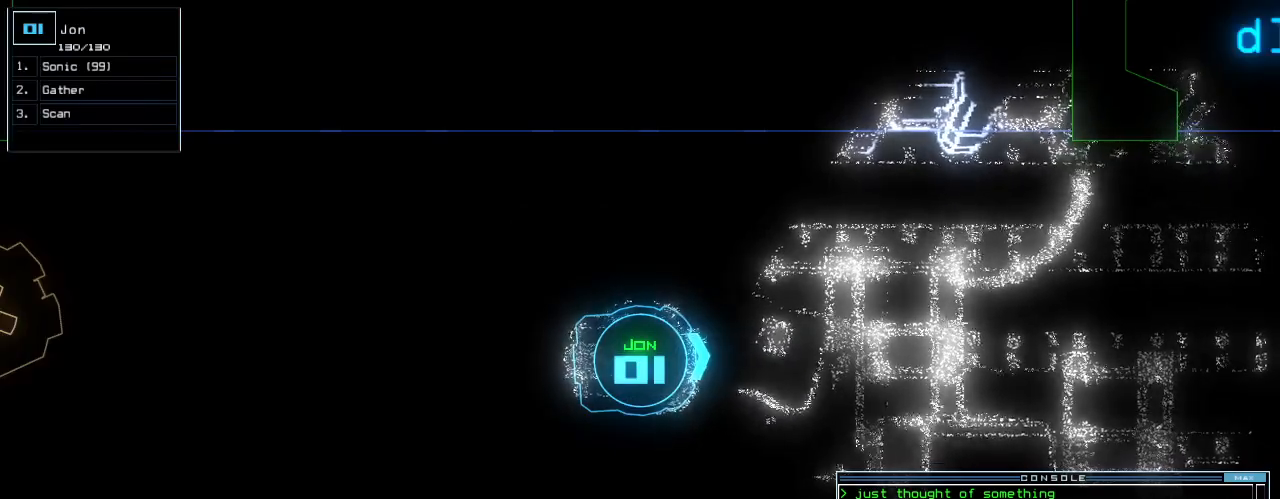
{"keys": [], "events": [[60, "1", "down"], [120, "1", "up"], [220, "3", "down"], [320, "3", "up"]]}
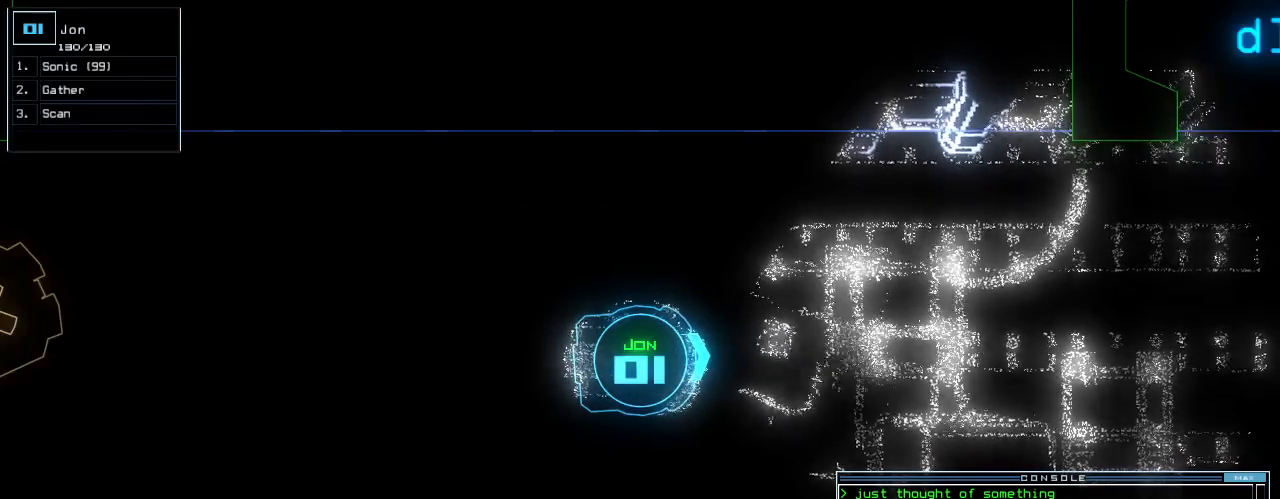
{"keys": [], "events": []}
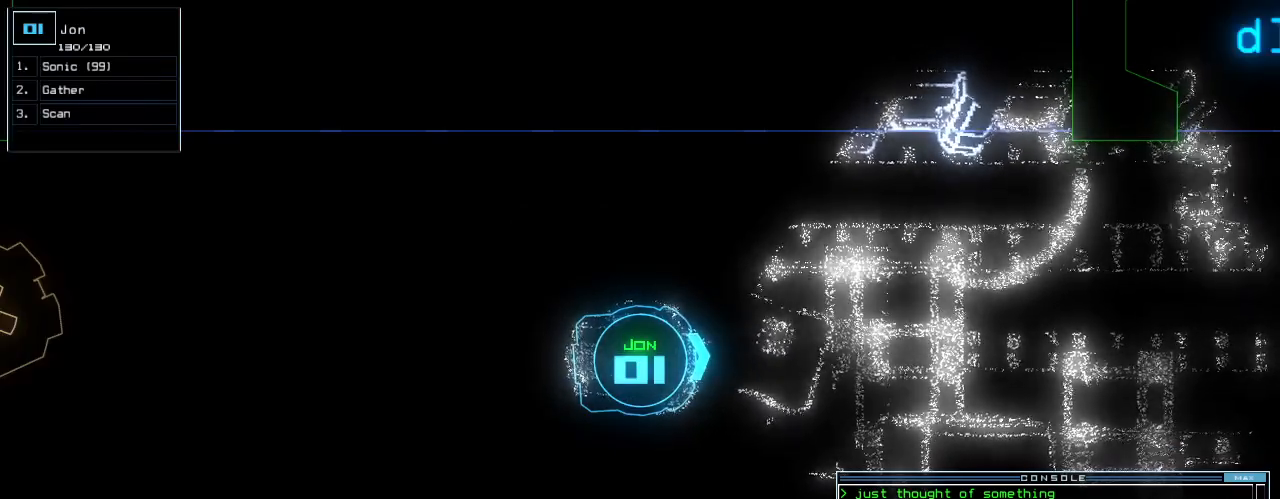
{"keys": [], "events": []}
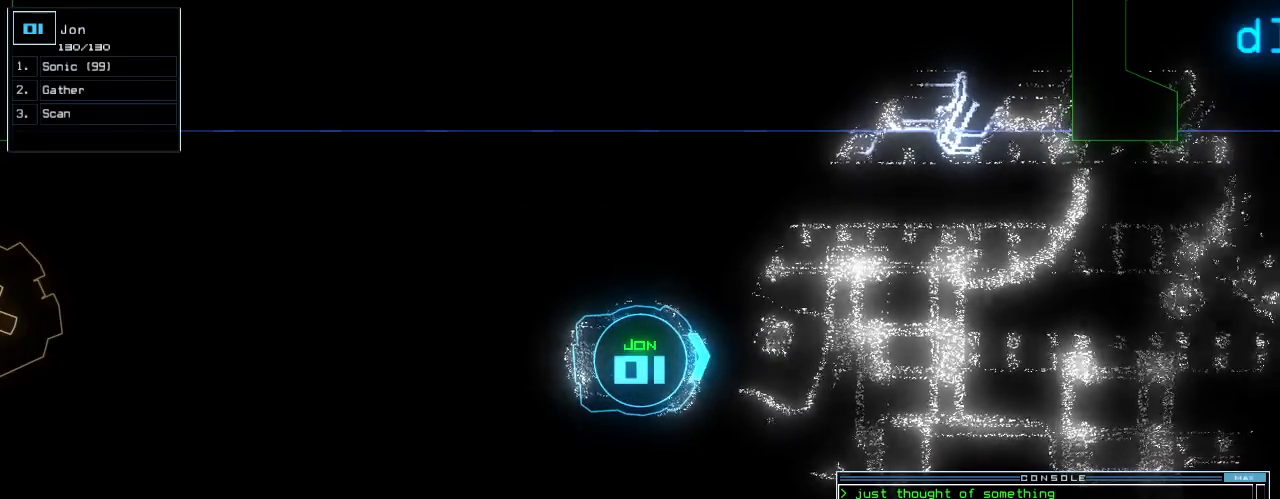
{"keys": [], "events": [[440, "return", "down"], [480, "return", "up"]]}
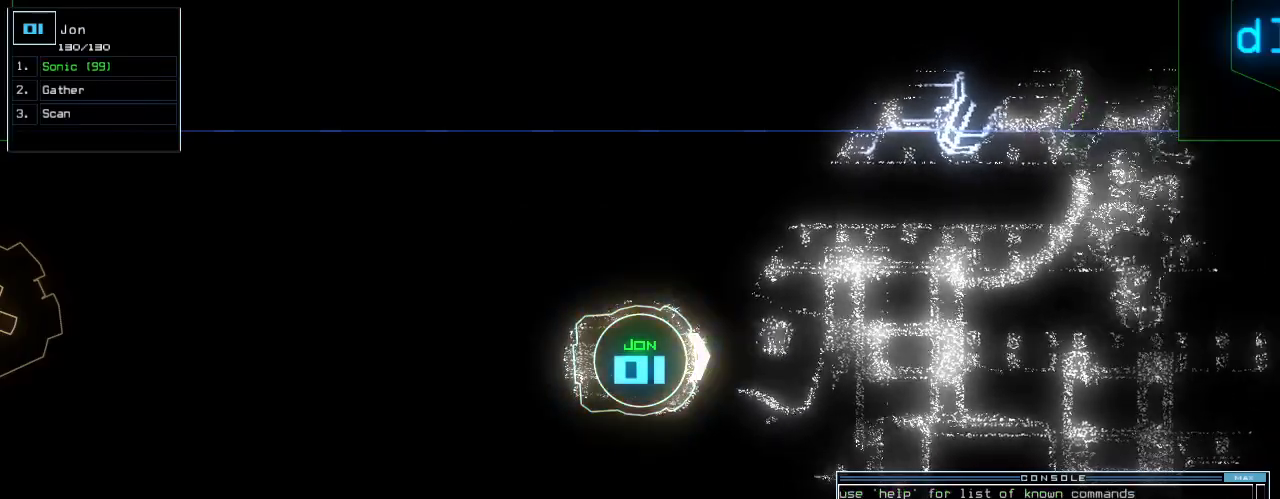
{"keys": [], "events": []}
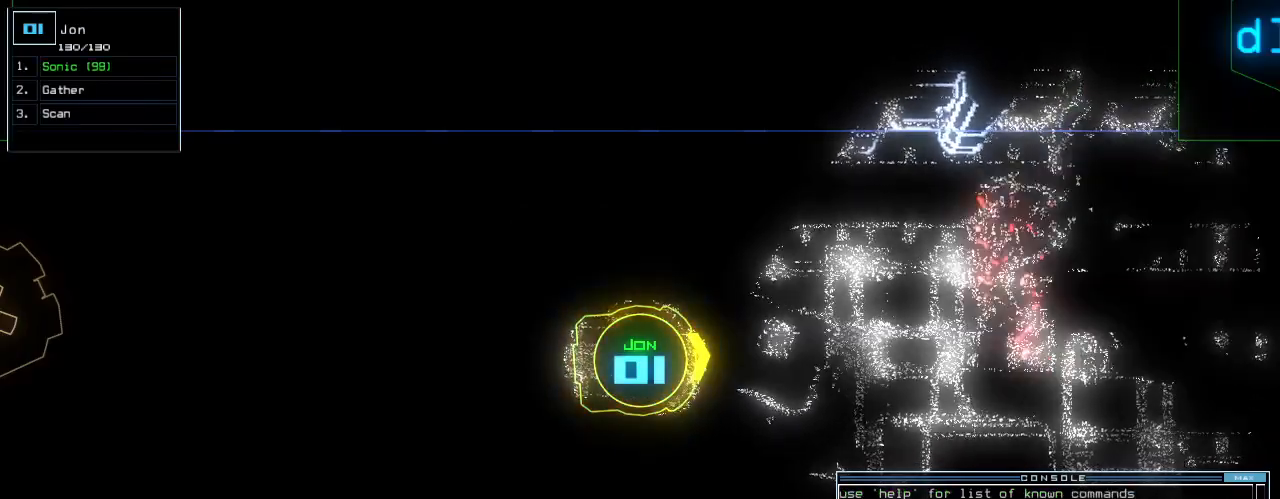
{"keys": [], "events": []}
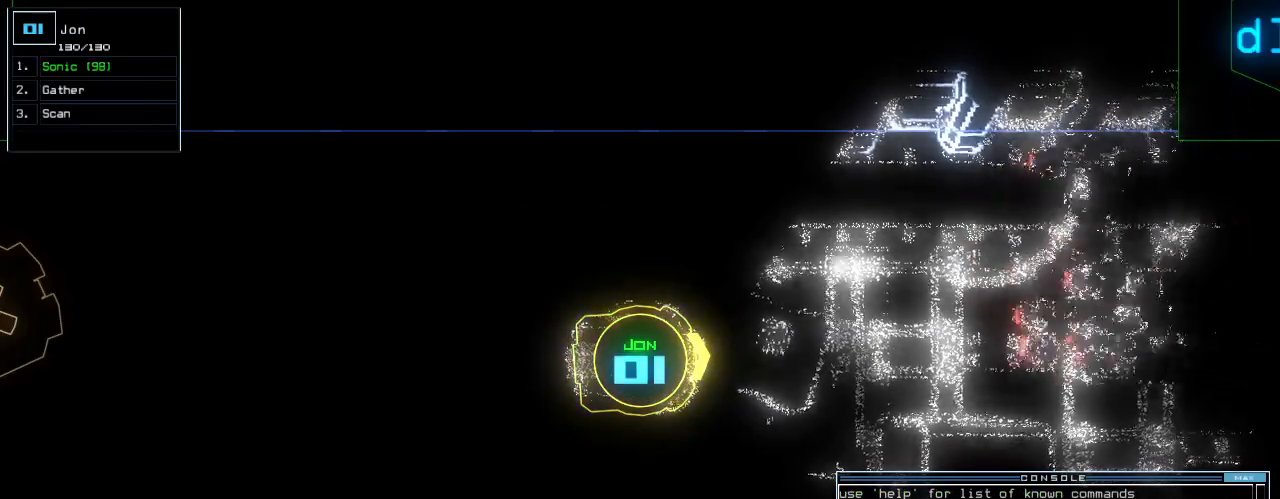
{"keys": [], "events": []}
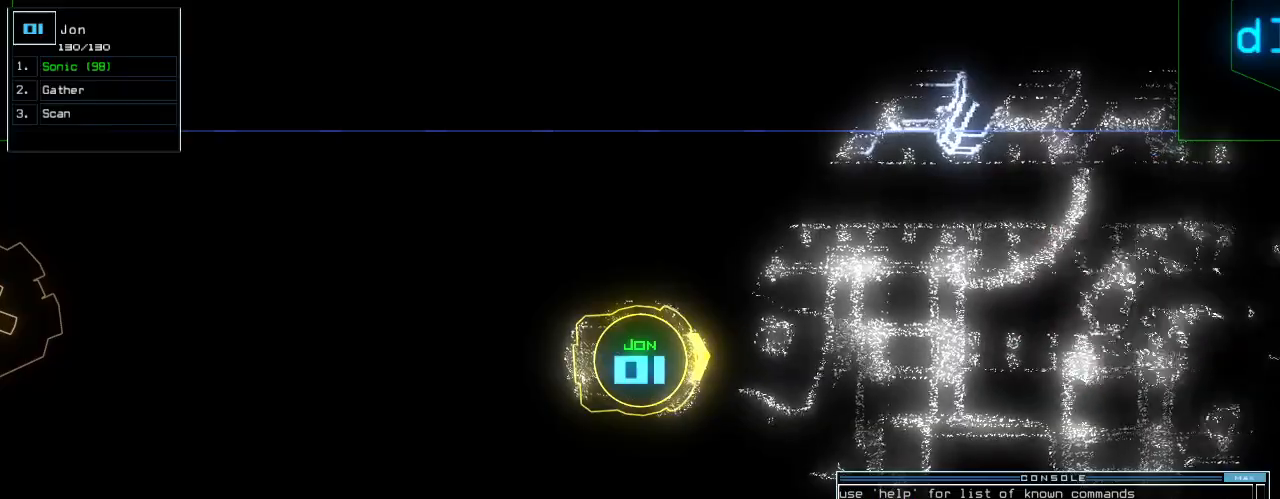
{"keys": ["left", "space", "up"], "events": [[240, "up", "down"], [260, "right", "down"], [320, "left", "down"], [380, "right", "up"], [440, "space", "down"]]}
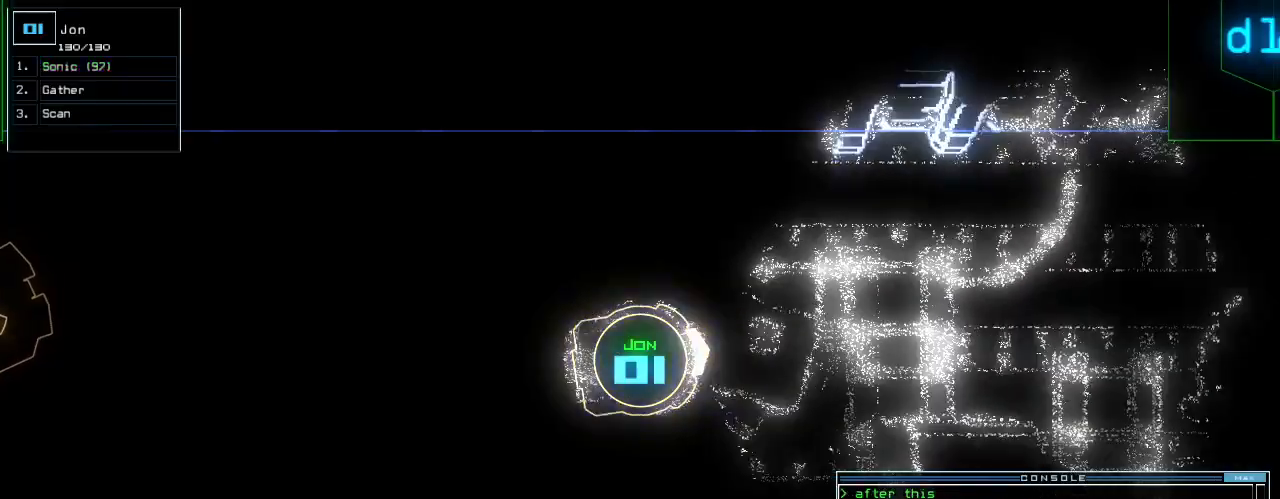
{"keys": ["up"], "events": [[40, "left", "up"], [160, "space", "up"], [420, "right", "down"], [460, "right", "up"]]}
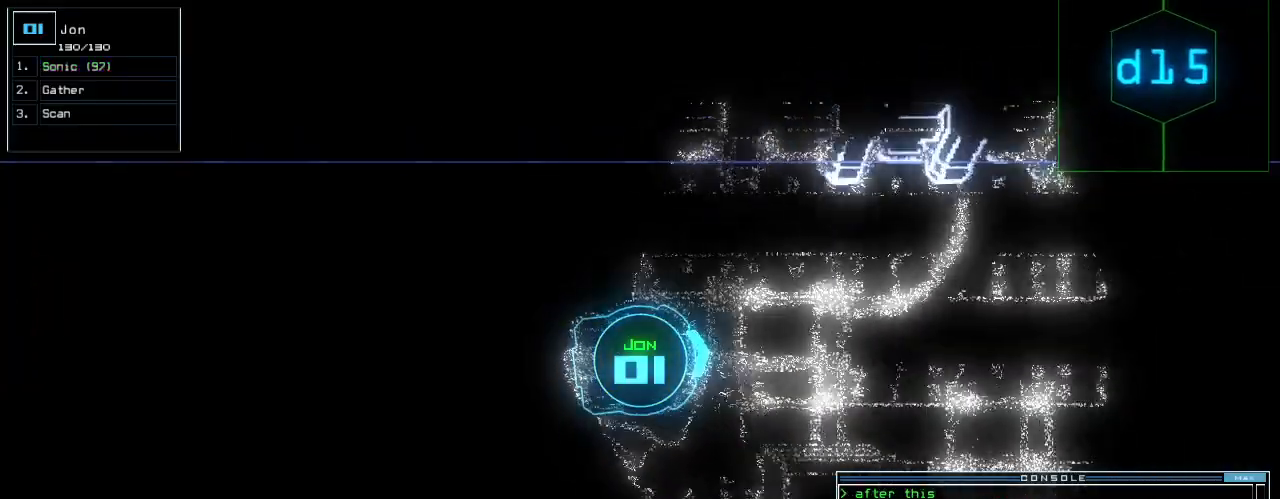
{"keys": ["up"], "events": [[220, "right", "down"], [280, "right", "up"]]}
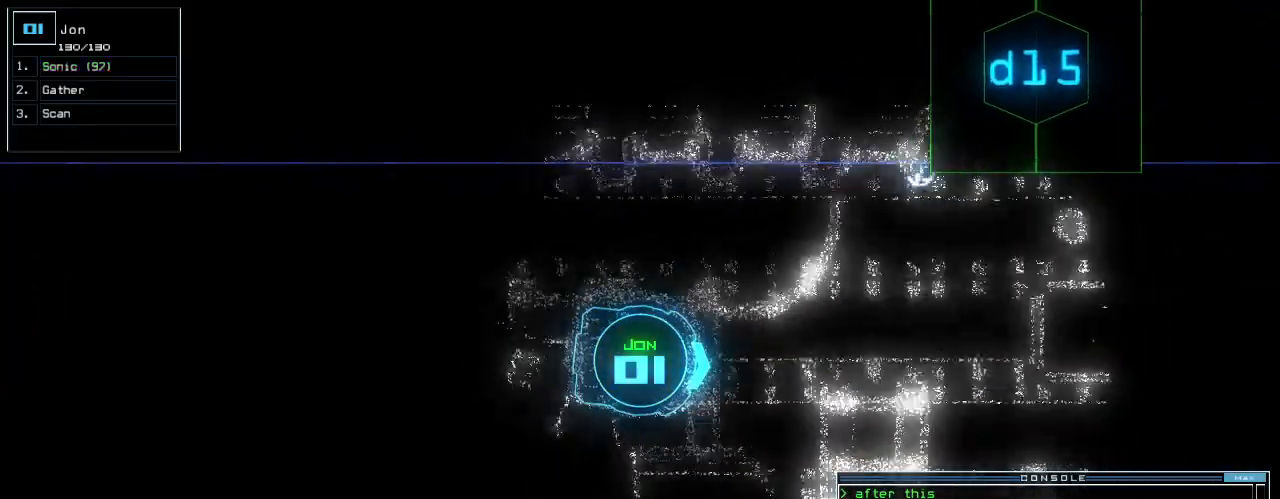
{"keys": ["c"], "events": [[140, "up", "up"], [320, "c", "down"], [380, "c", "up"], [440, "c", "down"]]}
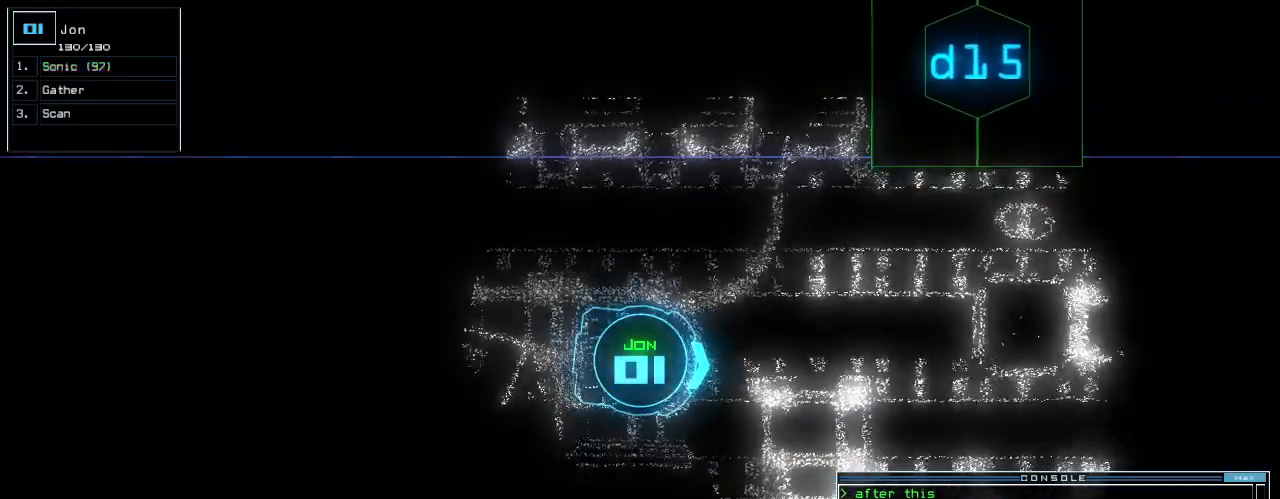
{"keys": ["down"], "events": [[40, "c", "up"], [280, "down", "down"]]}
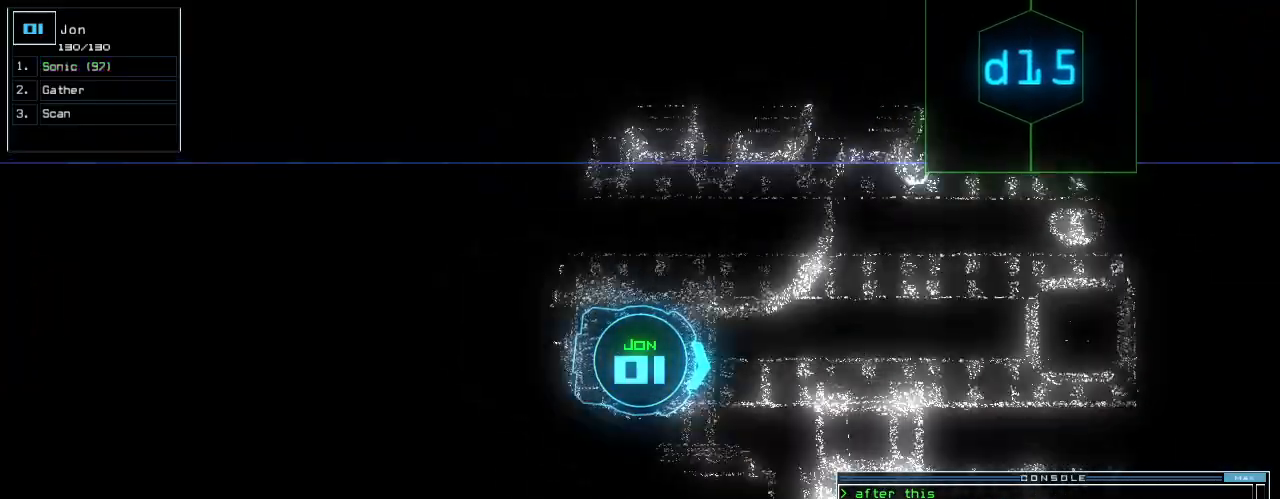
{"keys": [], "events": [[160, "down", "up"], [360, "return", "down"], [400, "return", "up"]]}